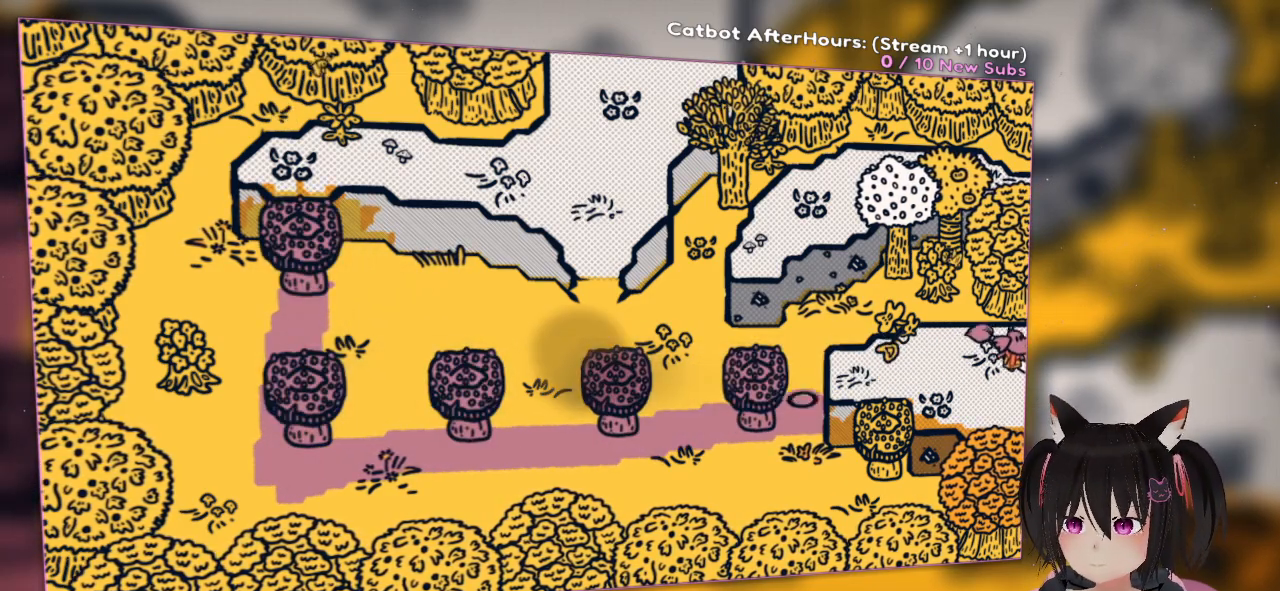
Gameplay with a controller (Nintendo layout); each line is a JSON object with the inputs held at the frame after it (dt_ms = milliseconds from this image to that frame). "events" lists button and stick changes between this image and that frame as [ms after this image, input, new state], when the widget could be followed in between.
{"dt_ms": 500, "buttons": [], "left_stick": "right", "right_stick": "center", "events": [[33, "left_stick", "up-right"], [133, "right_stick", "center"], [267, "left_stick", "right"]]}
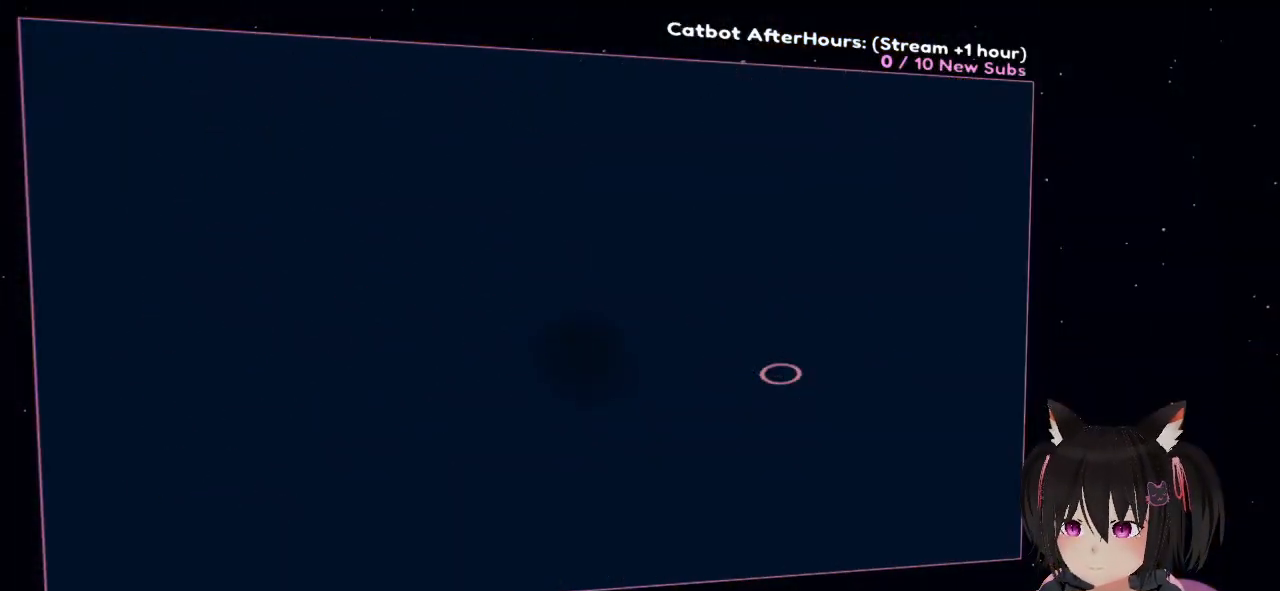
{"dt_ms": 500, "buttons": [], "left_stick": "right", "right_stick": "center", "events": [[67, "left_stick", "center"], [467, "left_stick", "right"]]}
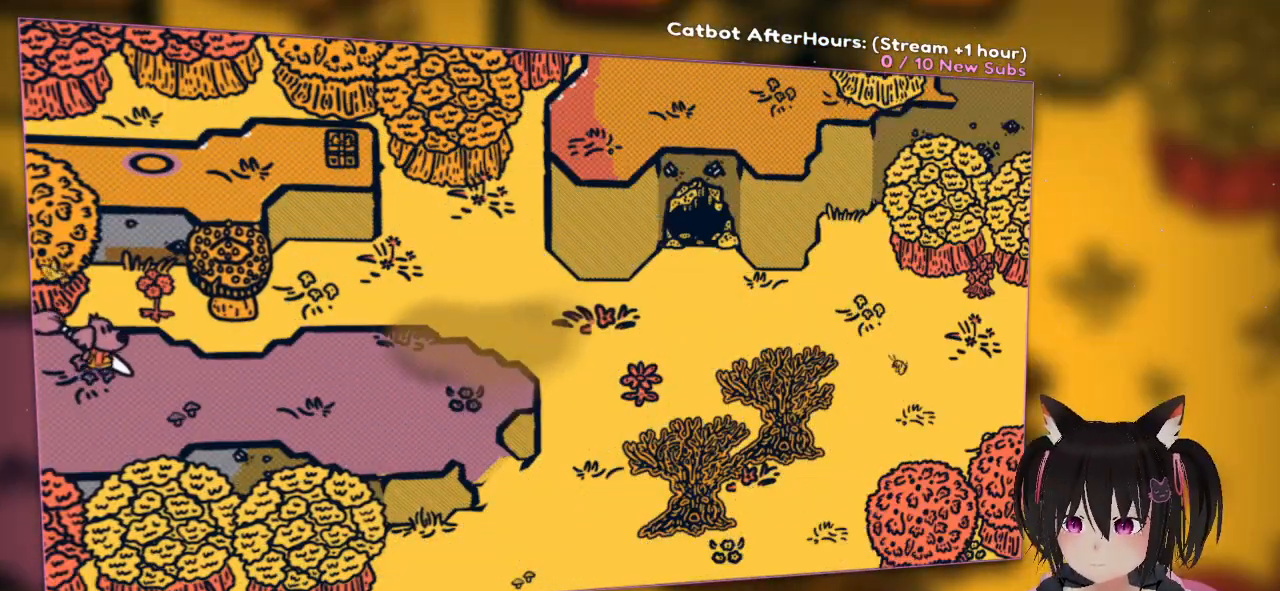
{"dt_ms": 500, "buttons": [], "left_stick": "down-right", "right_stick": "up-left", "events": [[333, "right_stick", "left"], [450, "left_stick", "down-right"], [500, "right_stick", "up-left"]]}
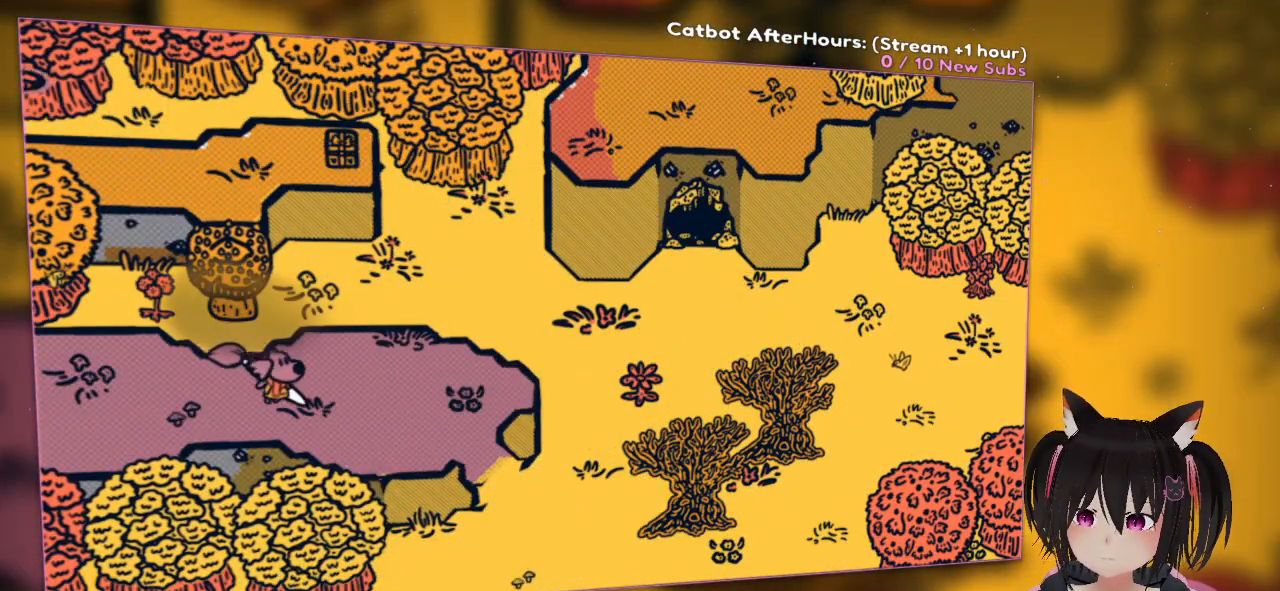
{"dt_ms": 500, "buttons": [], "left_stick": "down-right", "right_stick": "down-right", "events": [[267, "right_stick", "down-right"]]}
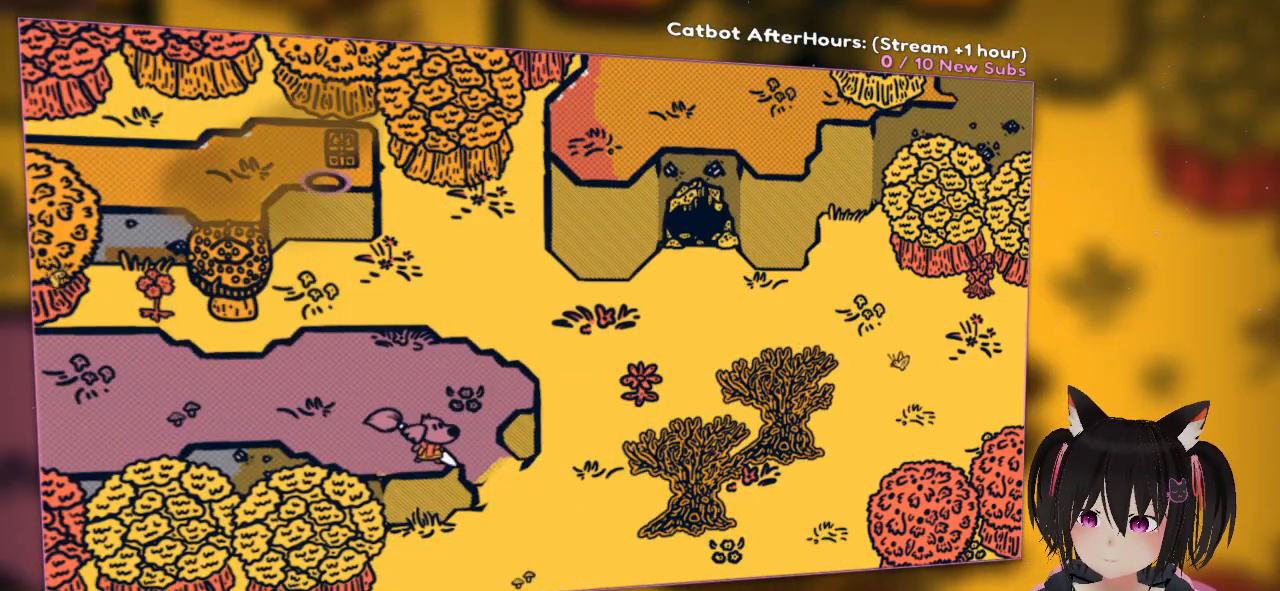
{"dt_ms": 500, "buttons": [], "left_stick": "right", "right_stick": "center"}
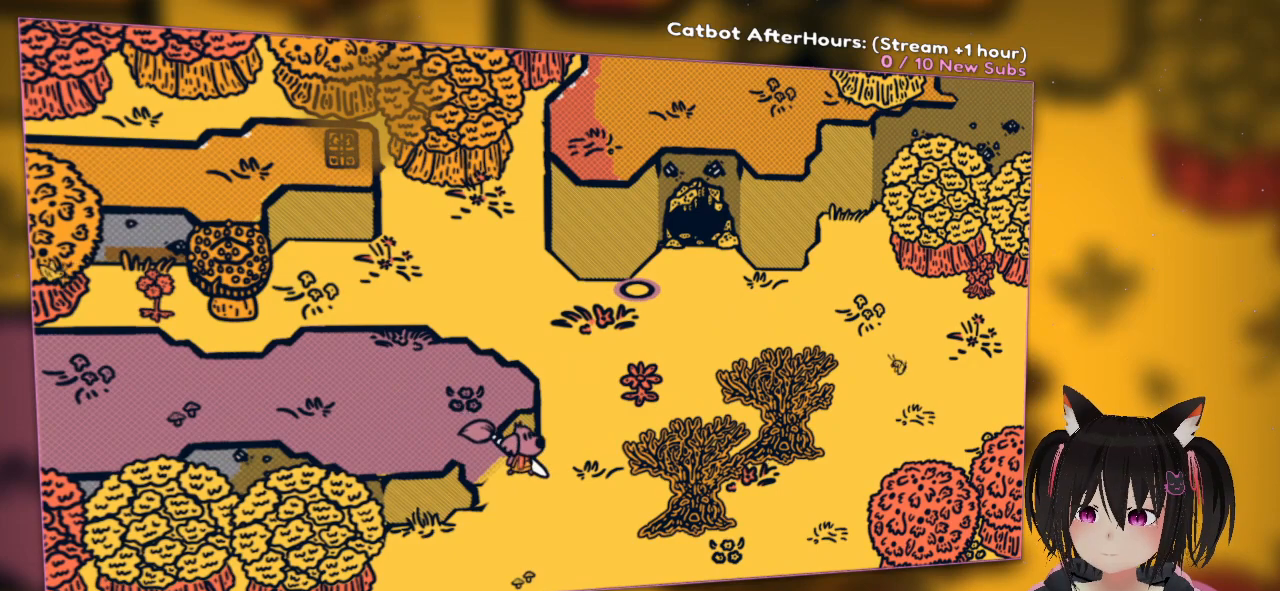
{"dt_ms": 500, "buttons": [], "left_stick": "up-left", "right_stick": "center", "events": [[33, "left_stick", "up-right"], [300, "left_stick", "up"], [467, "left_stick", "up-left"]]}
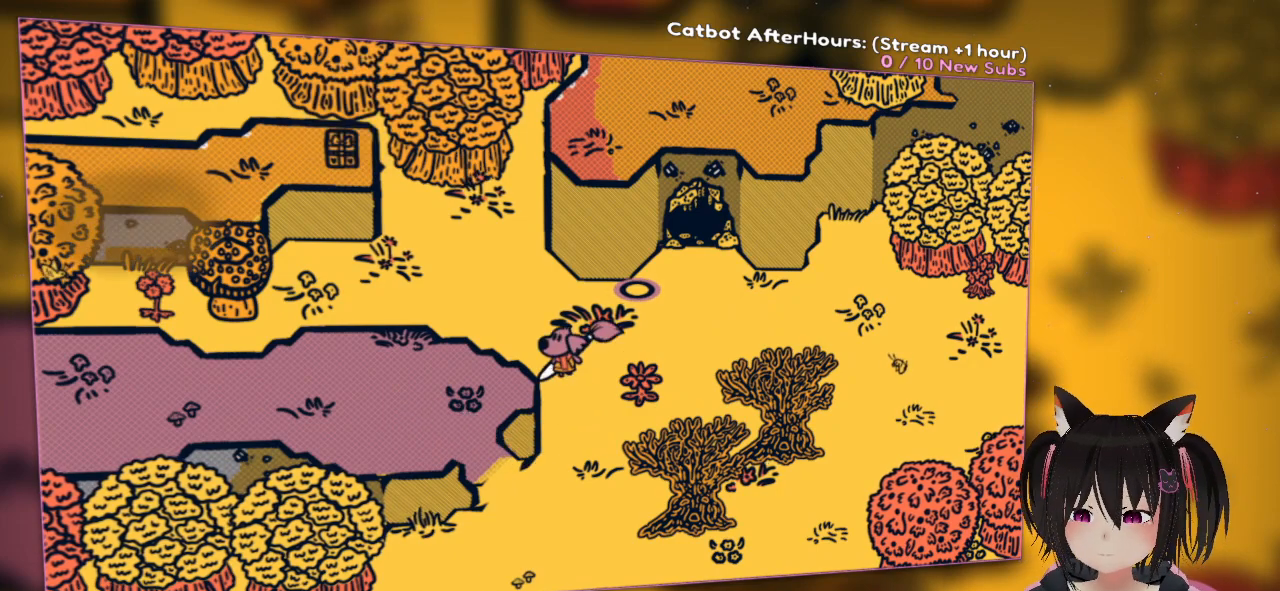
{"dt_ms": 500, "buttons": [], "left_stick": "up-left", "right_stick": "up-left", "events": [[400, "right_stick", "left"], [500, "right_stick", "up-left"]]}
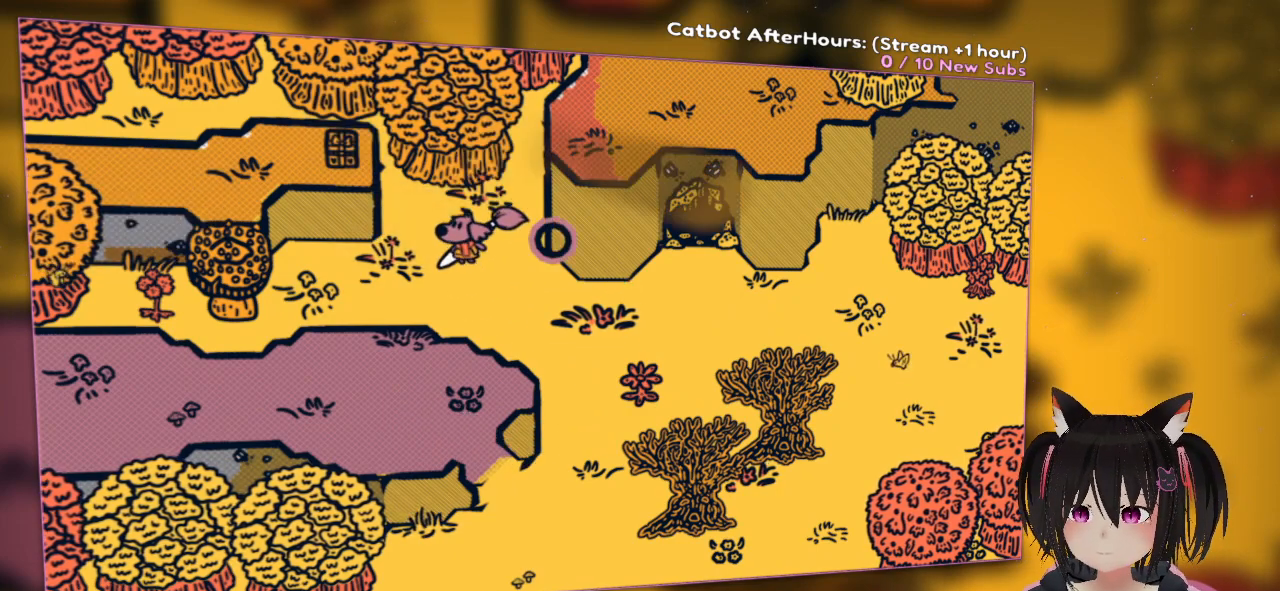
{"dt_ms": 500, "buttons": ["R2"], "left_stick": "up-left", "right_stick": "up", "events": [[267, "R2", "down"], [467, "right_stick", "up"]]}
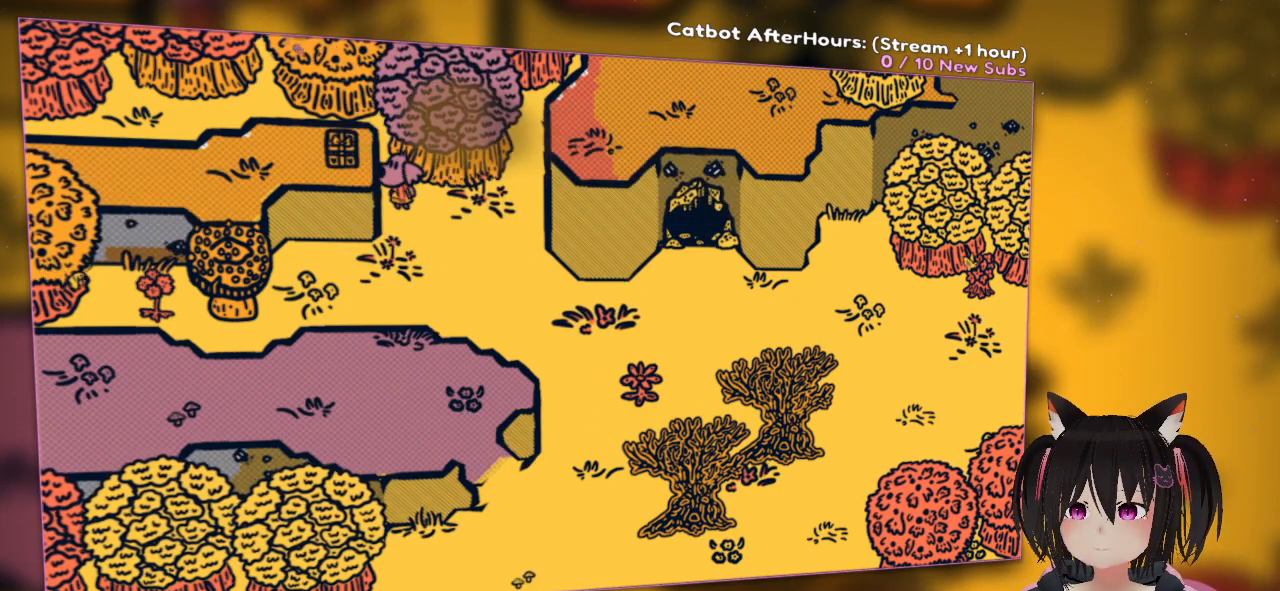
{"dt_ms": 500, "buttons": ["R2"], "left_stick": "left", "right_stick": "left", "events": [[33, "right_stick", "up-right"], [133, "left_stick", "left"], [200, "right_stick", "left"]]}
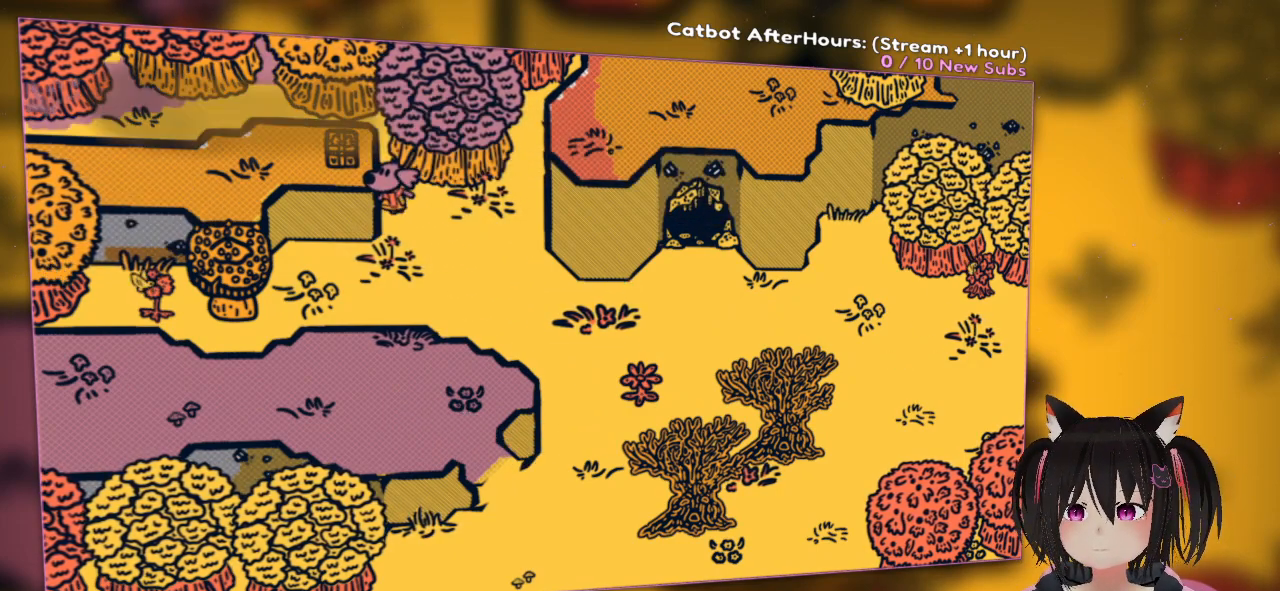
{"dt_ms": 500, "buttons": [], "left_stick": "right", "right_stick": "right", "events": [[133, "right_stick", "down-left"], [233, "left_stick", "down"], [300, "right_stick", "down-right"], [333, "R2", "up"], [367, "left_stick", "right"], [417, "right_stick", "right"]]}
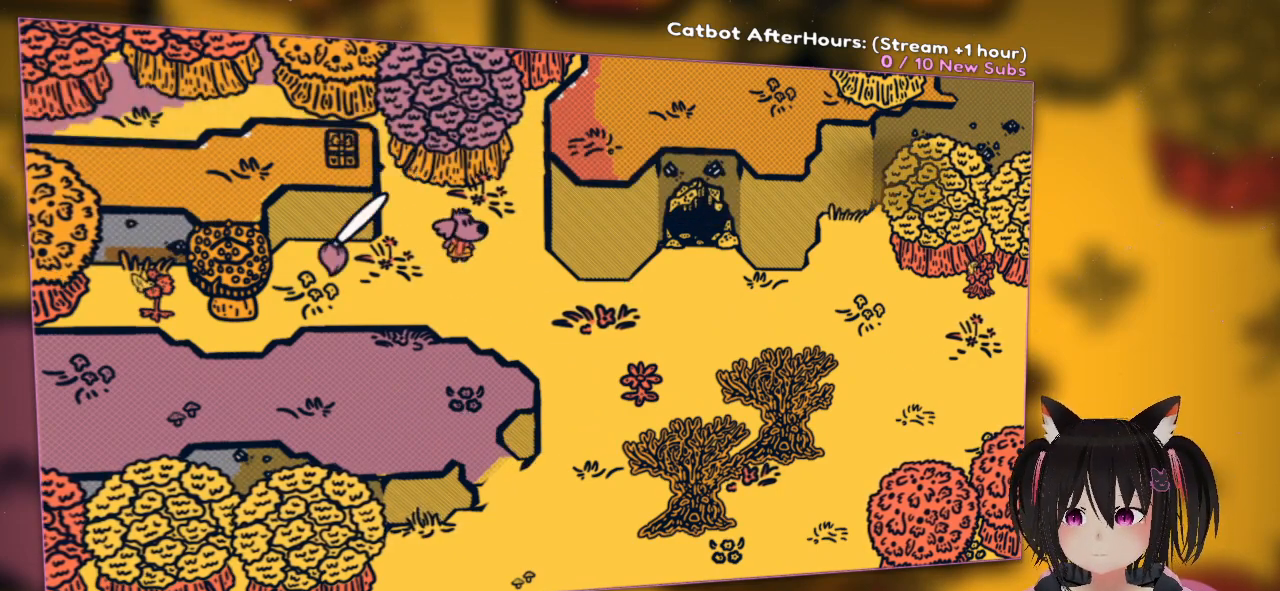
{"dt_ms": 500, "buttons": [], "left_stick": "down-right", "right_stick": "right", "events": [[100, "left_stick", "down-right"]]}
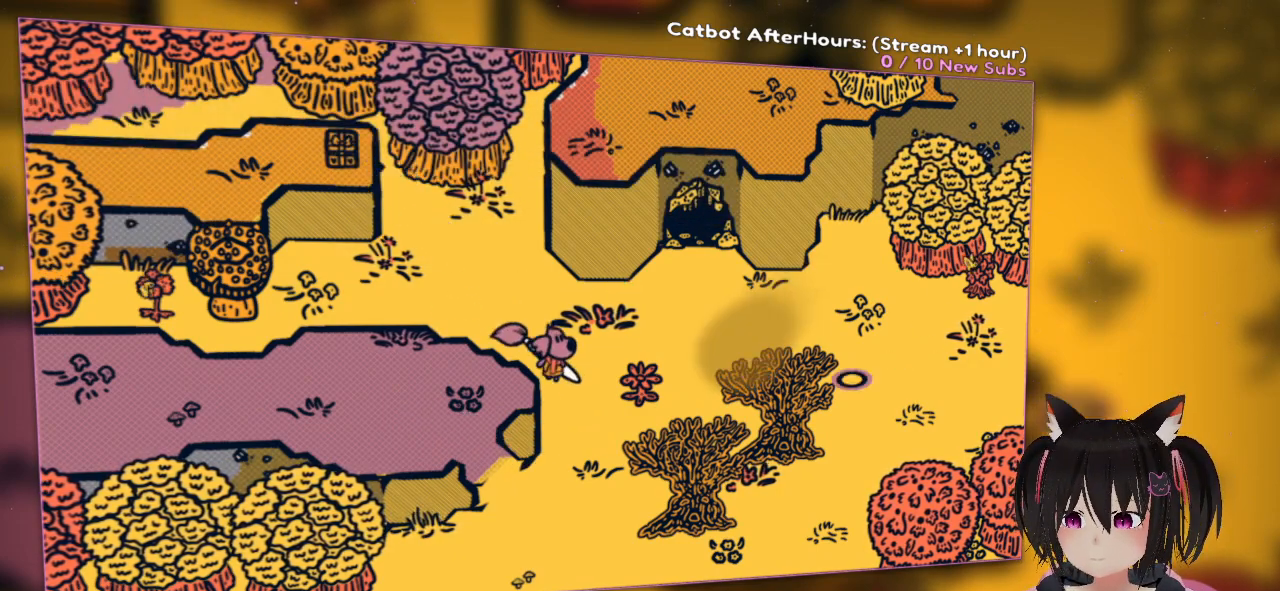
{"dt_ms": 500, "buttons": [], "left_stick": "left", "right_stick": "center", "events": [[233, "left_stick", "down-left"], [367, "left_stick", "left"], [400, "right_stick", "center"]]}
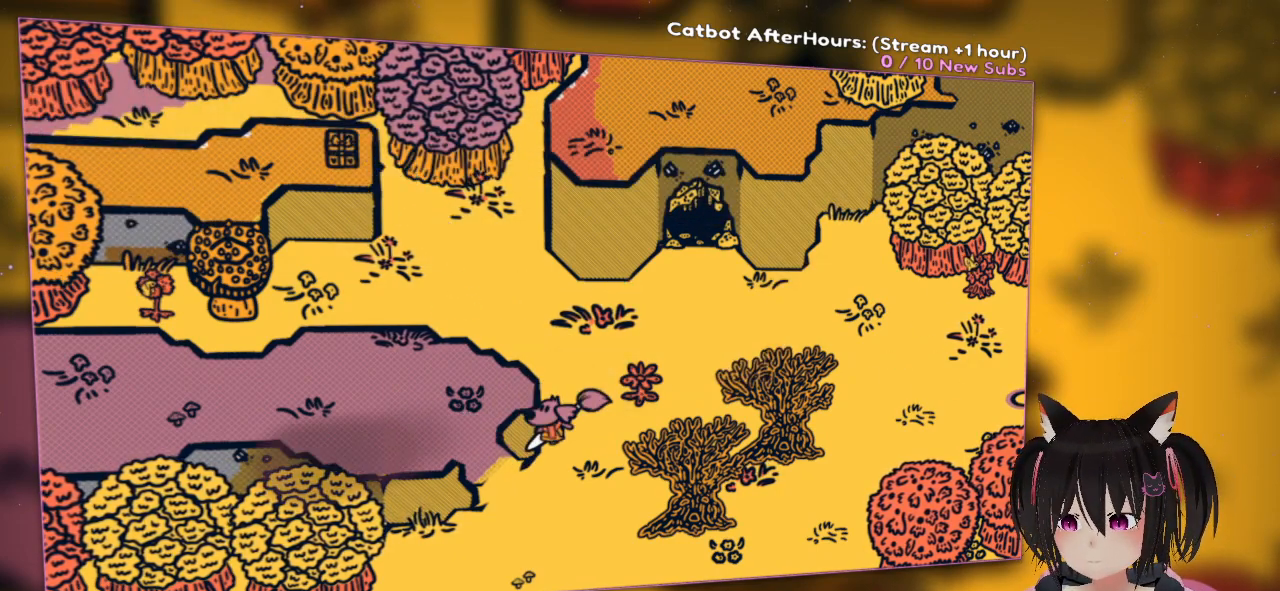
{"dt_ms": 500, "buttons": [], "left_stick": "left", "right_stick": "center", "events": [[167, "left_stick", "down"], [267, "left_stick", "down-left"], [400, "left_stick", "left"]]}
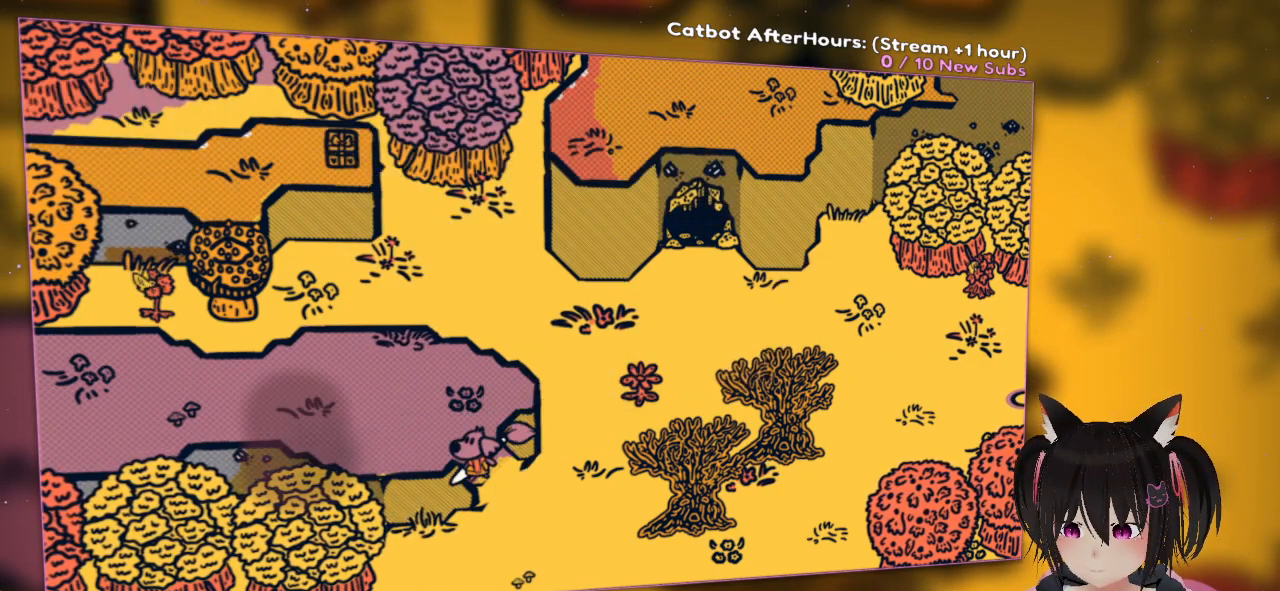
{"dt_ms": 500, "buttons": [], "left_stick": "down-right", "right_stick": "center", "events": [[100, "left_stick", "center"], [283, "left_stick", "right"], [350, "left_stick", "down-right"]]}
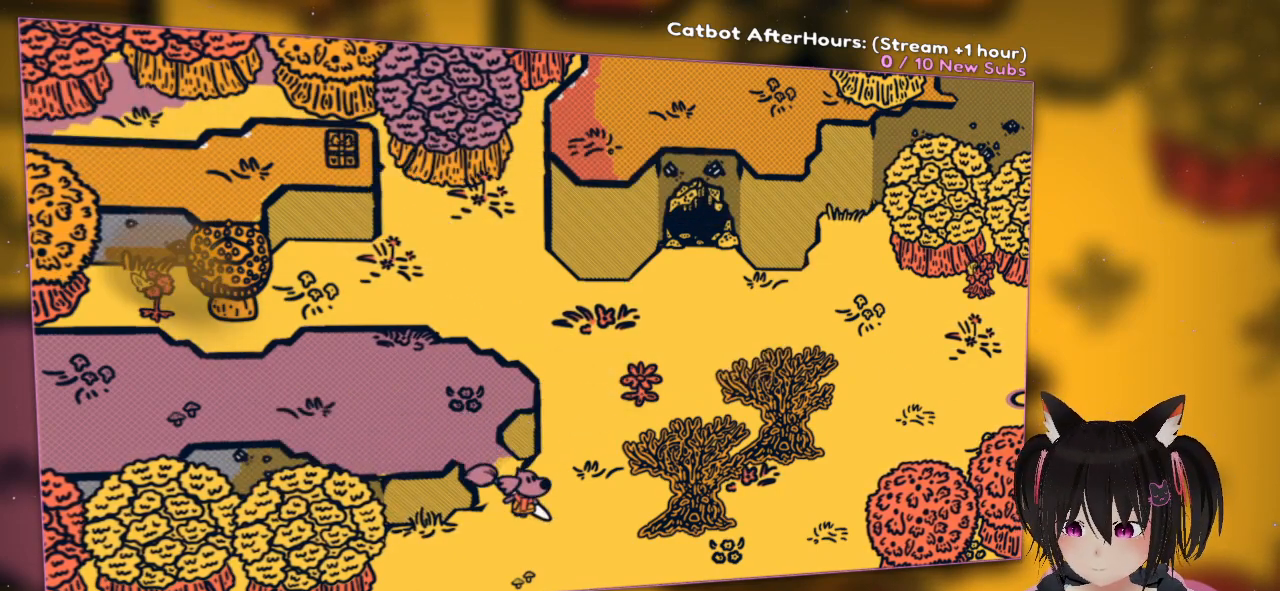
{"dt_ms": 500, "buttons": [], "left_stick": "center", "right_stick": "center", "events": [[67, "L1", "down"], [317, "L1", "up"], [417, "left_stick", "center"]]}
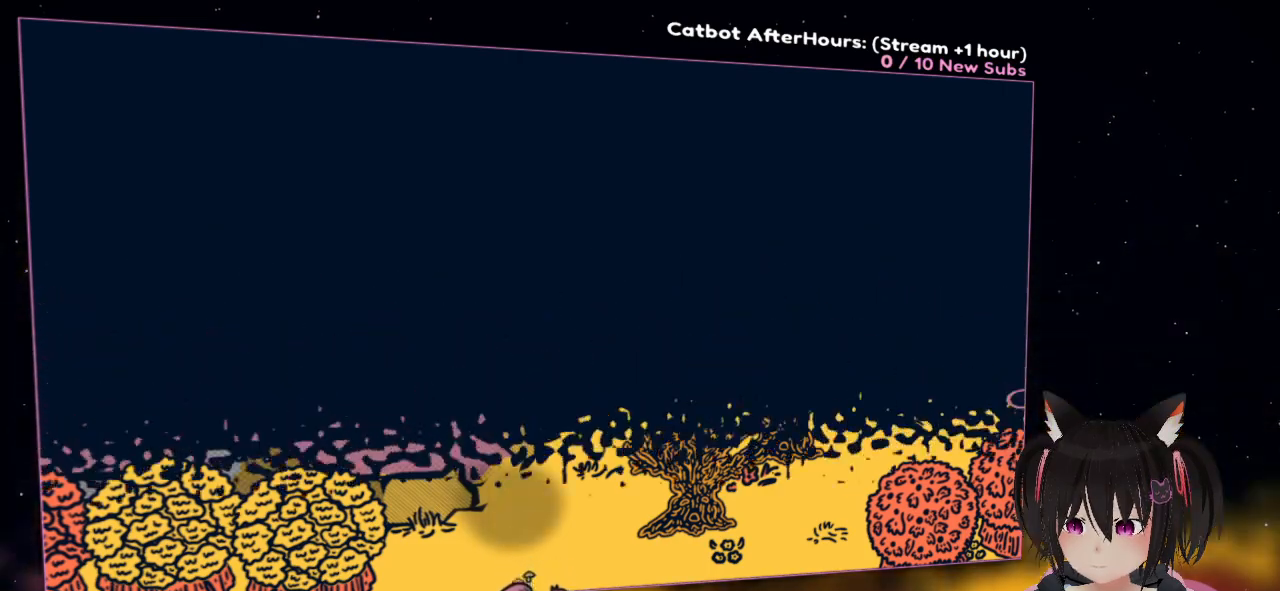
{"dt_ms": 500, "buttons": [], "left_stick": "center", "right_stick": "center", "events": []}
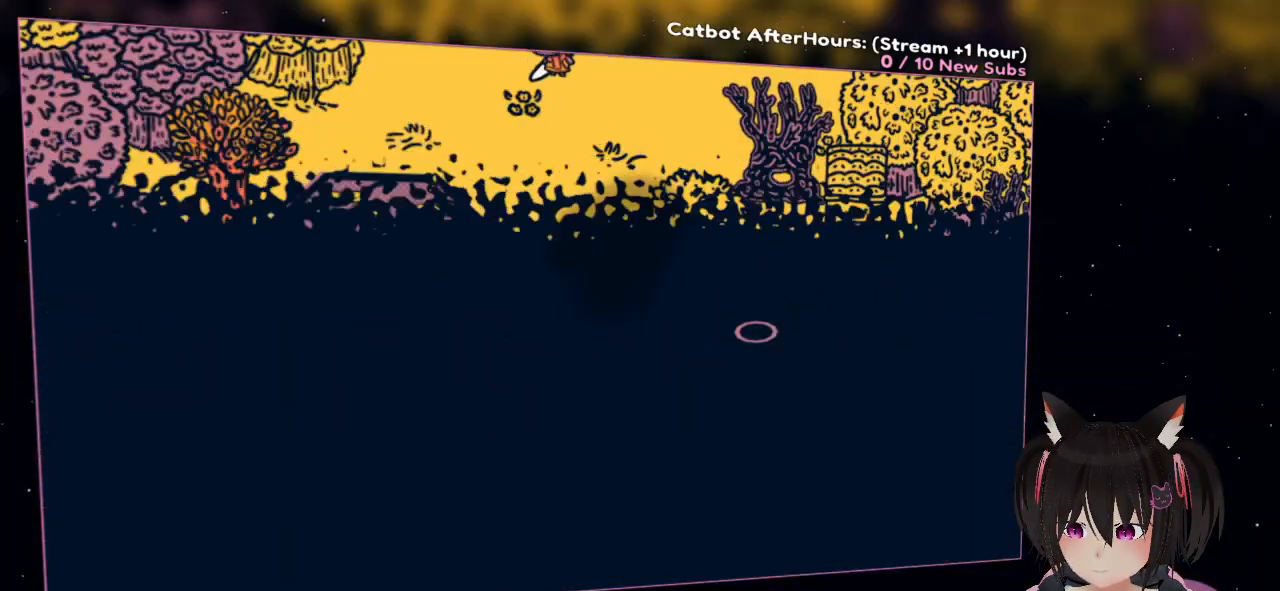
{"dt_ms": 1000, "buttons": [], "left_stick": "up", "right_stick": "center"}
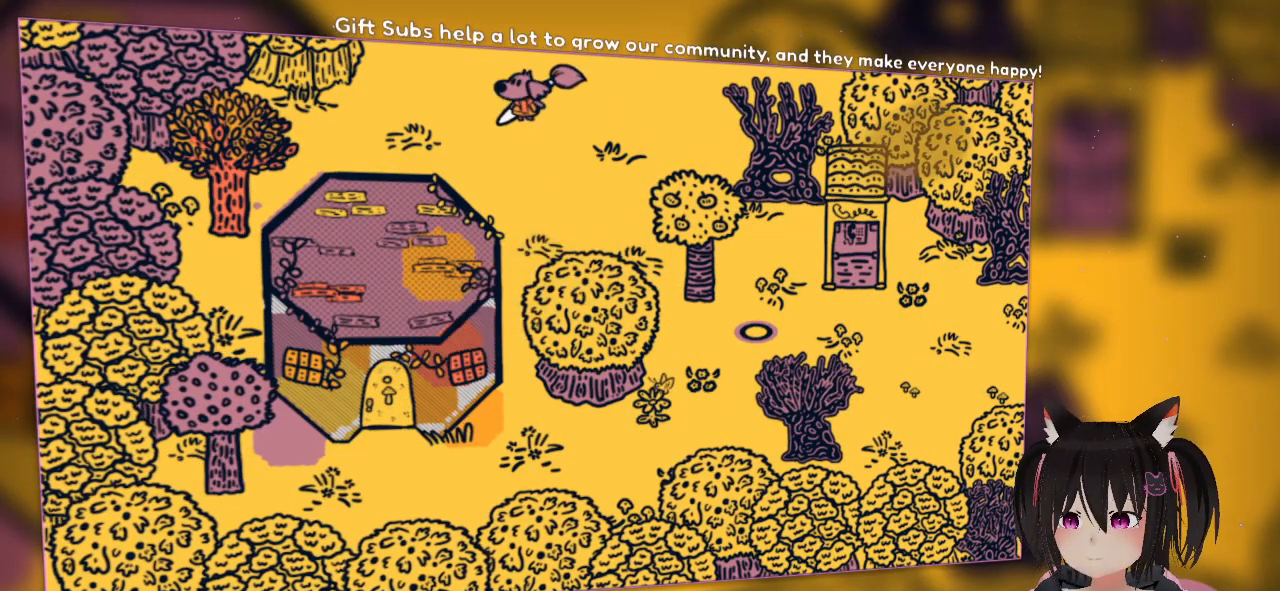
{"dt_ms": 500, "buttons": [], "left_stick": "up", "right_stick": "center", "events": []}
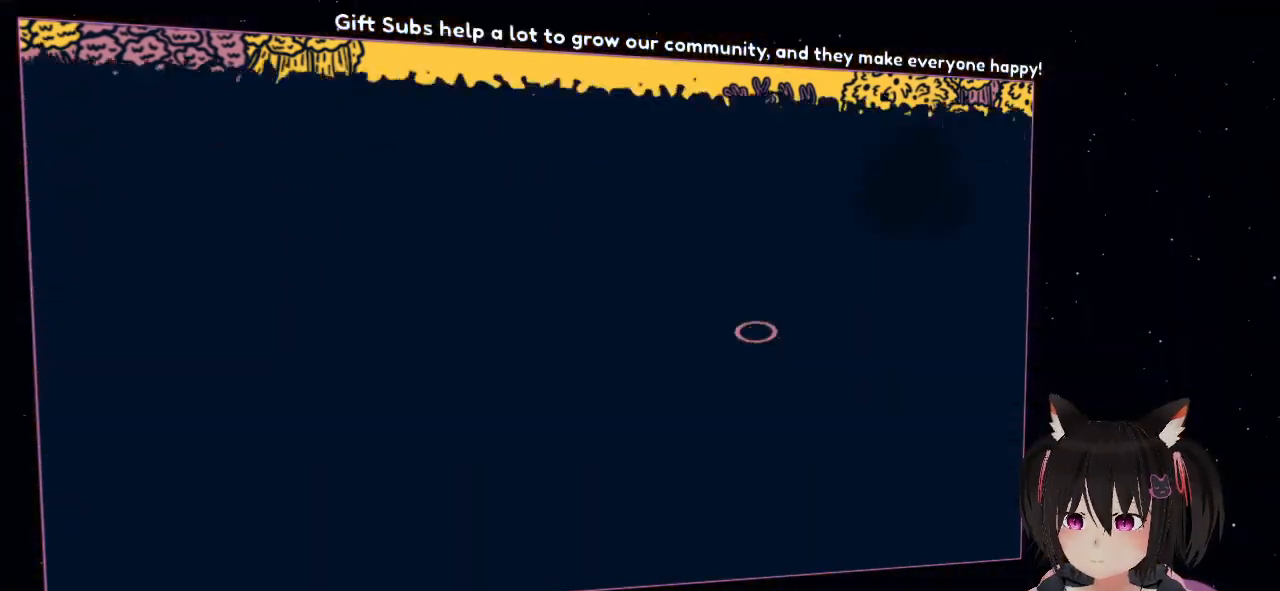
{"dt_ms": 500, "buttons": [], "left_stick": "up", "right_stick": "center", "events": []}
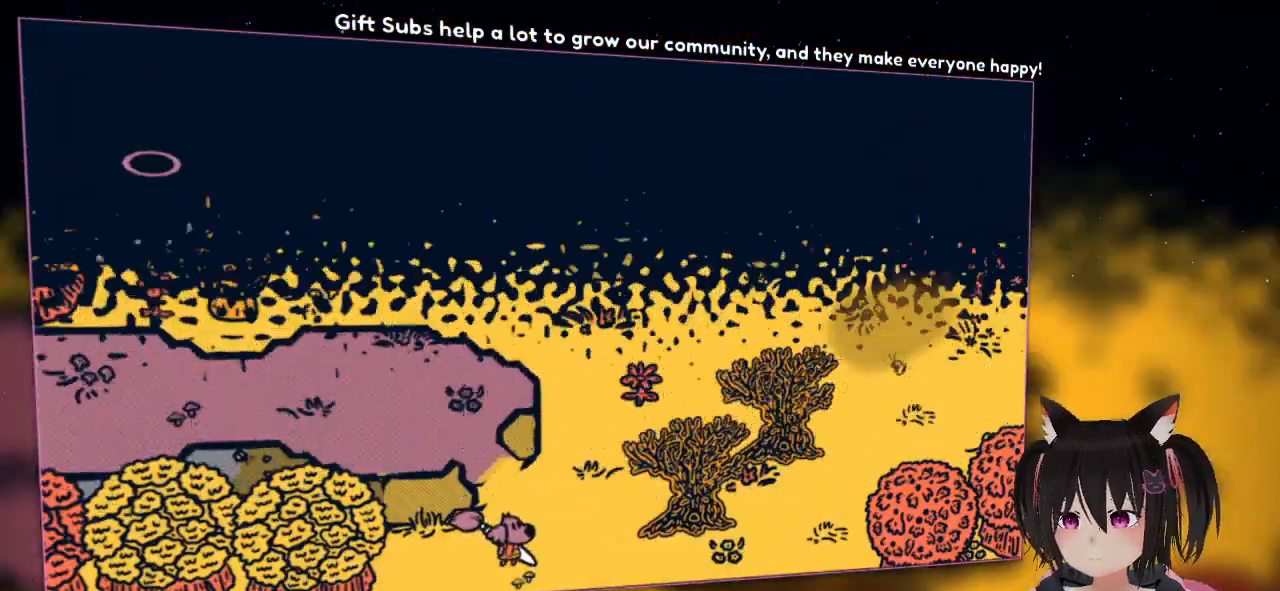
{"dt_ms": 500, "buttons": [], "left_stick": "right", "right_stick": "center", "events": [[33, "left_stick", "up-right"], [200, "left_stick", "right"]]}
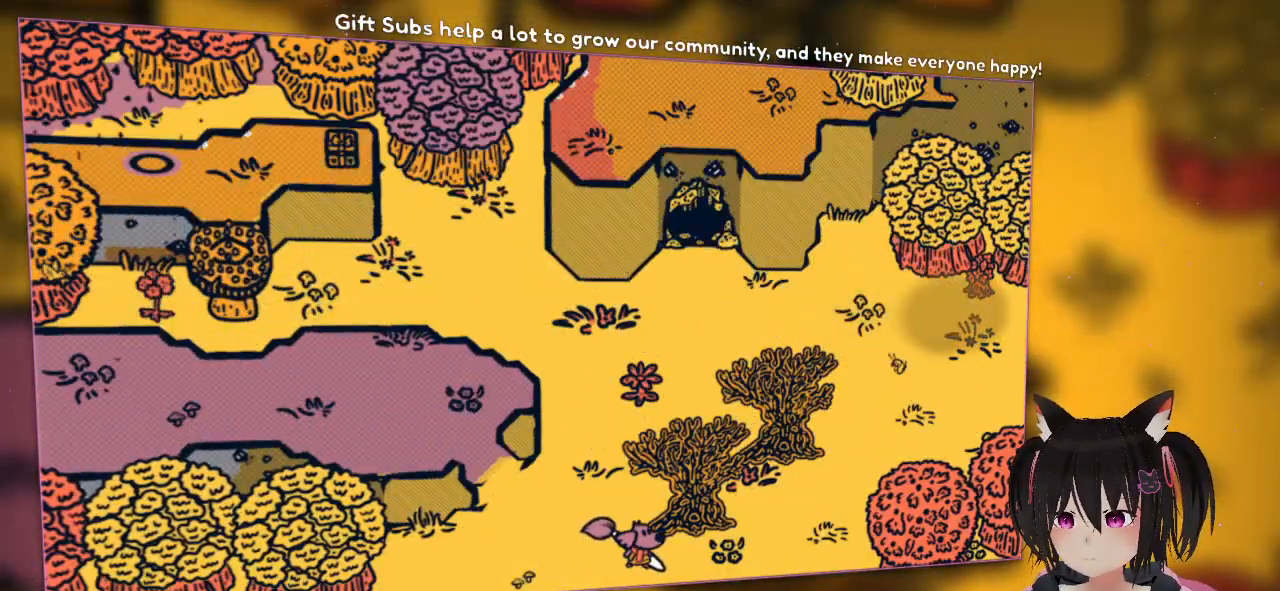
{"dt_ms": 500, "buttons": [], "left_stick": "up-right", "right_stick": "center", "events": [[367, "left_stick", "up-right"]]}
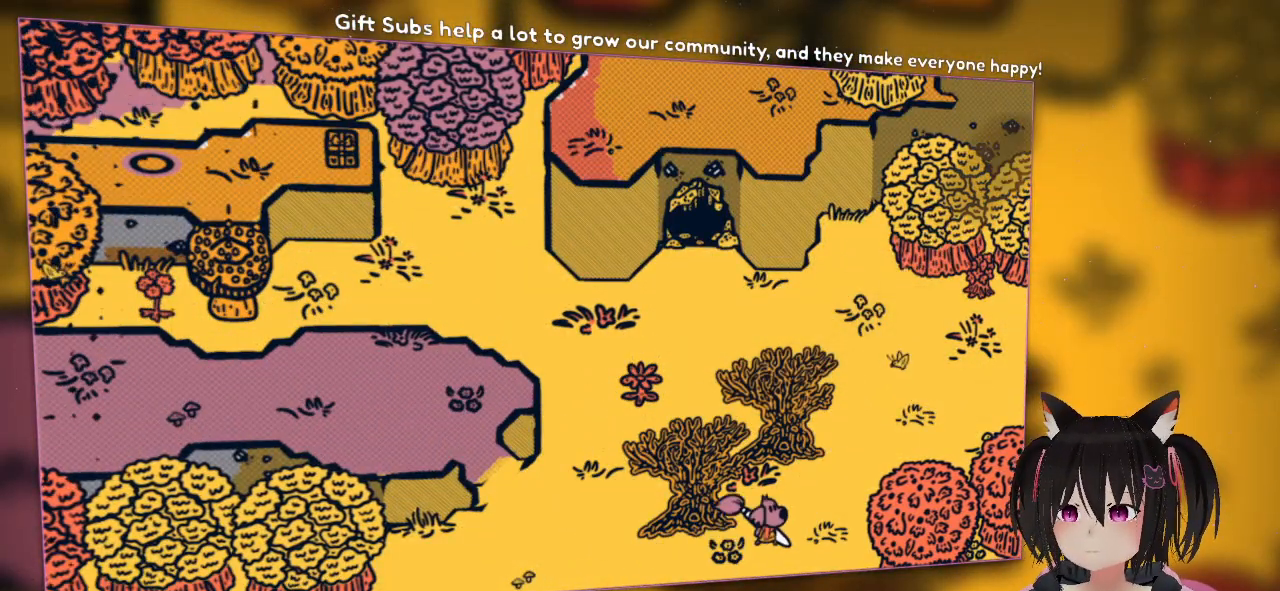
{"dt_ms": 500, "buttons": [], "left_stick": "up-right", "right_stick": "center", "events": []}
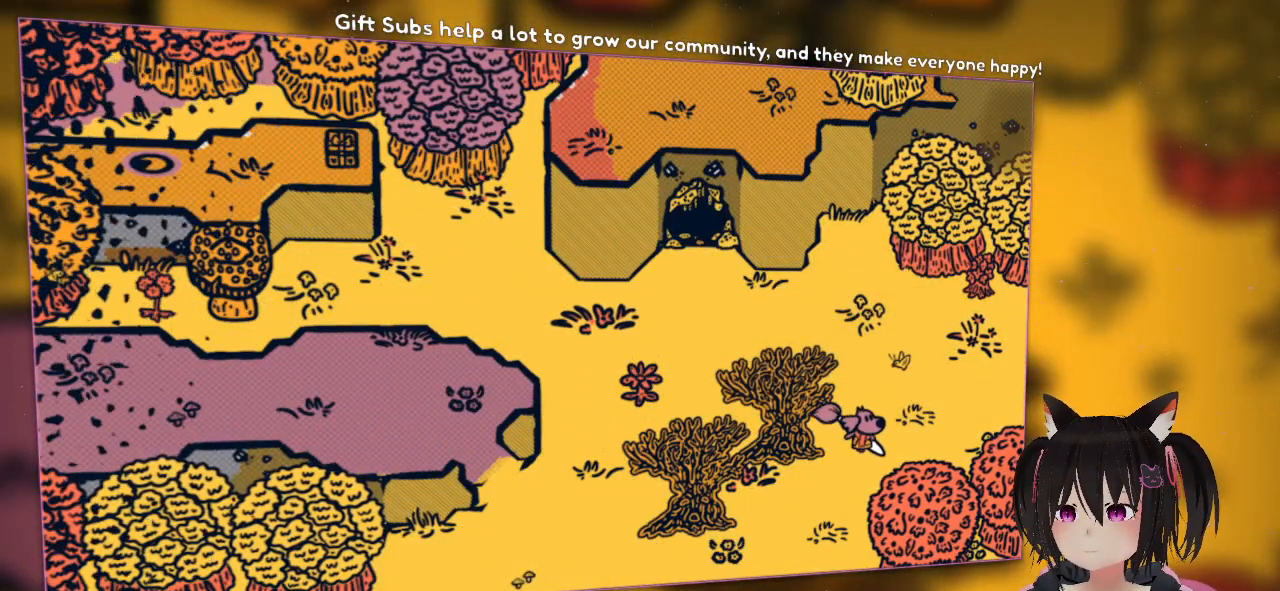
{"dt_ms": 500, "buttons": [], "left_stick": "up-right", "right_stick": "center", "events": []}
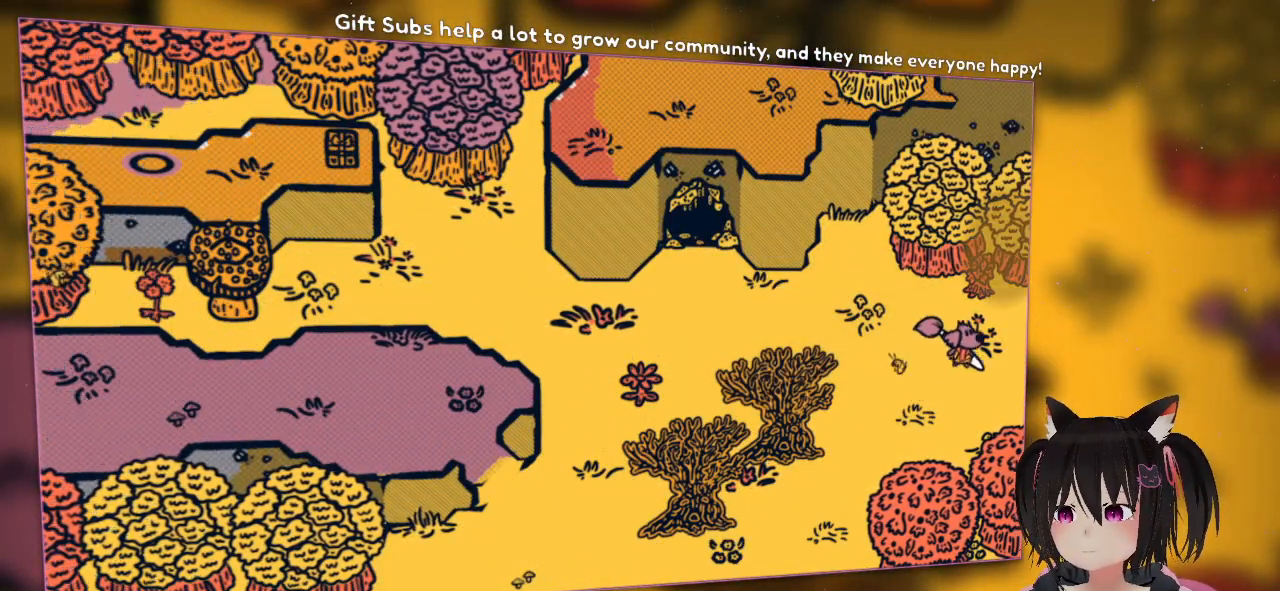
{"dt_ms": 500, "buttons": [], "left_stick": "right", "right_stick": "center", "events": [[233, "left_stick", "right"]]}
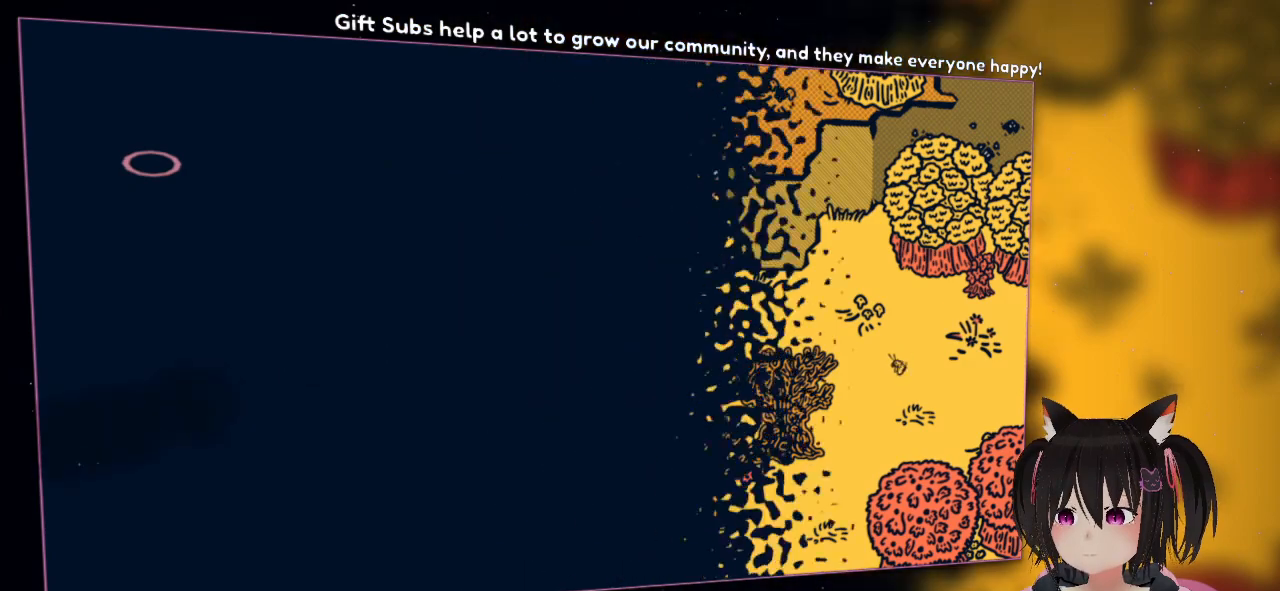
{"dt_ms": 500, "buttons": [], "left_stick": "right", "right_stick": "center", "events": []}
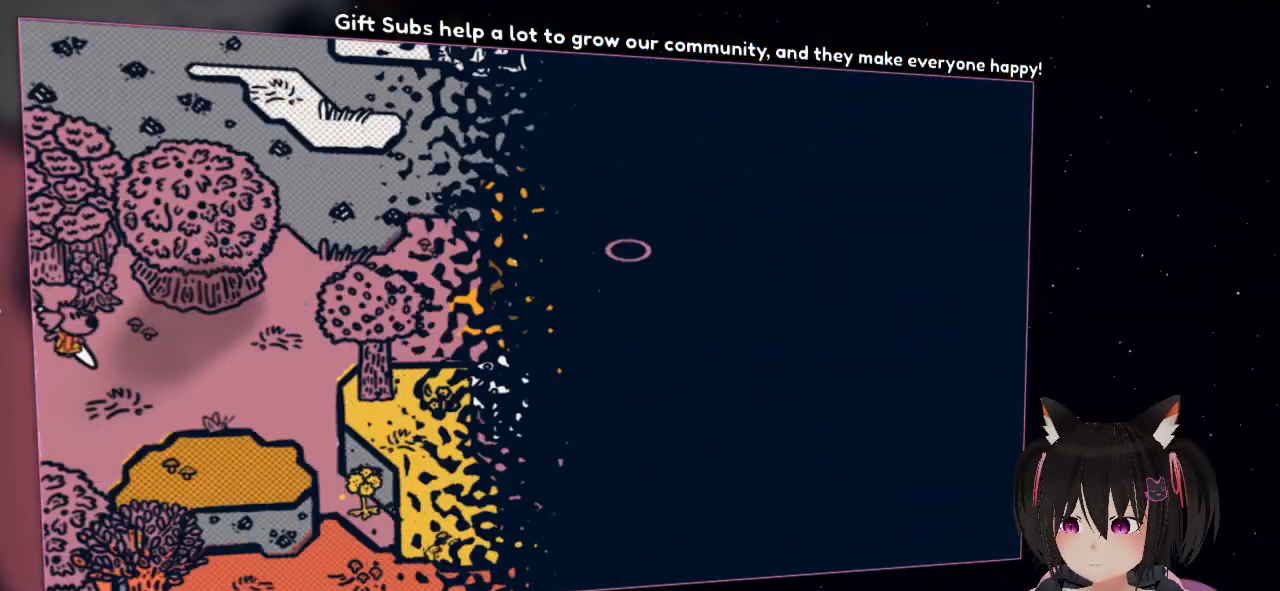
{"dt_ms": 500, "buttons": [], "left_stick": "center", "right_stick": "center", "events": [[433, "left_stick", "center"]]}
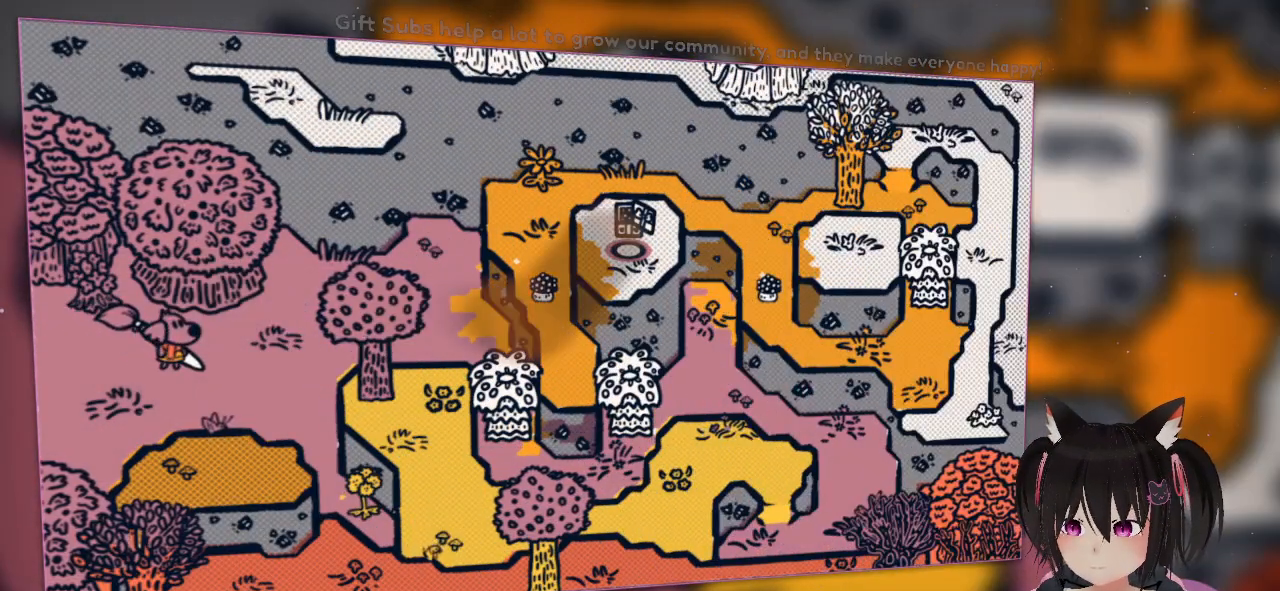
{"dt_ms": 500, "buttons": [], "left_stick": "center", "right_stick": "center", "events": []}
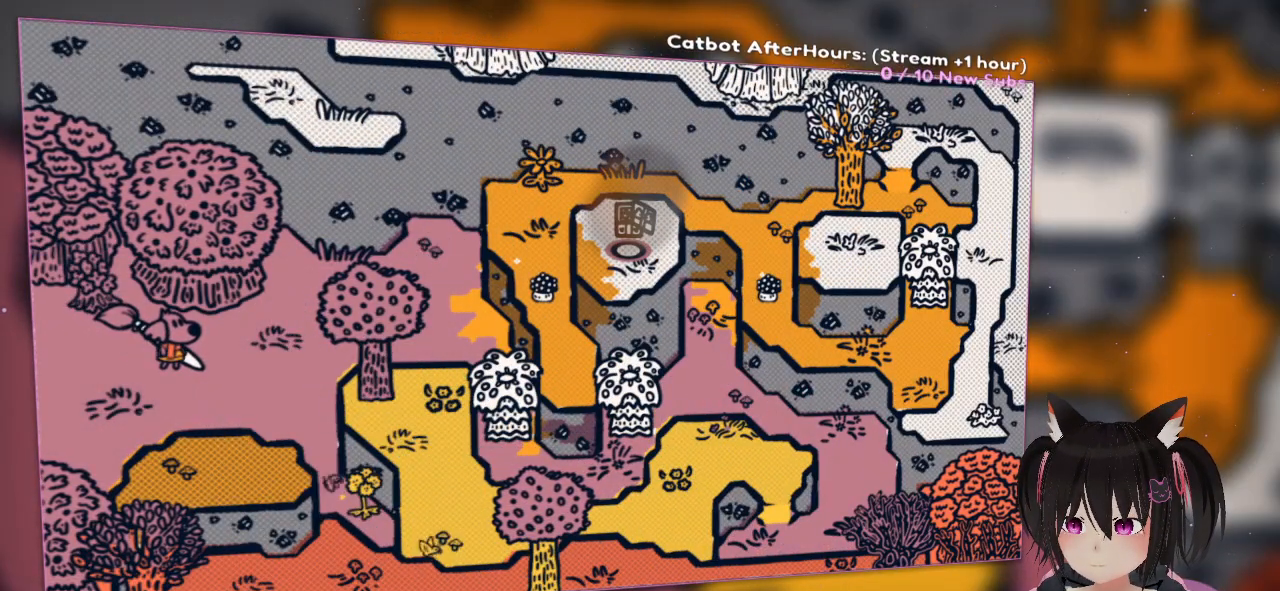
{"dt_ms": 500, "buttons": [], "left_stick": "center", "right_stick": "center", "events": []}
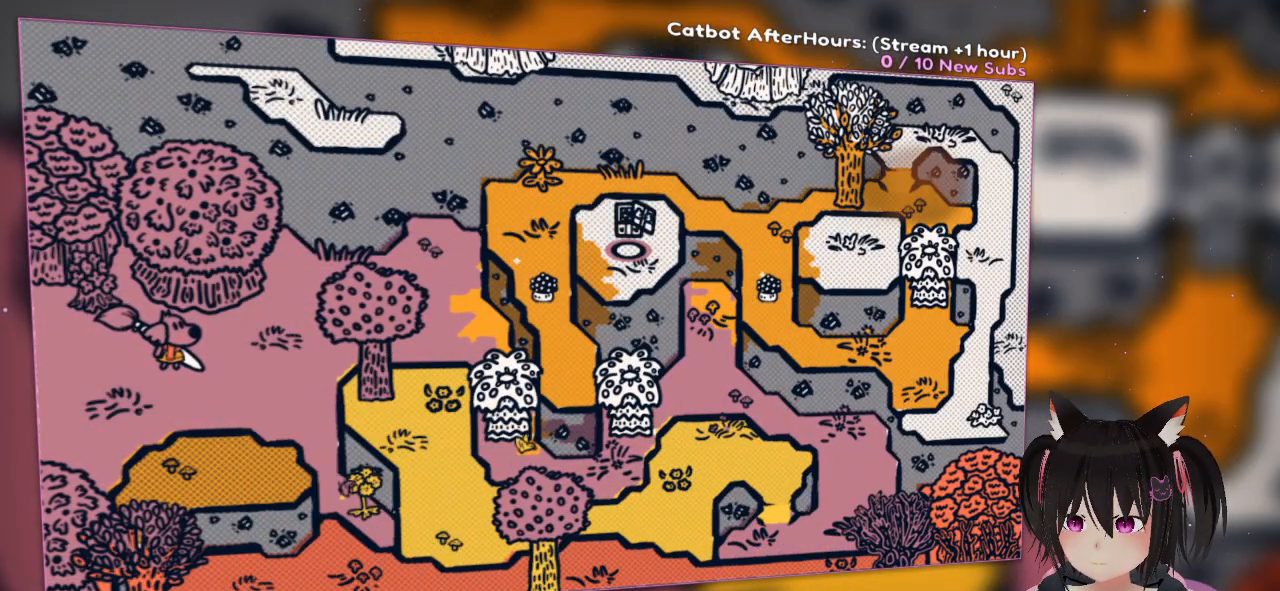
{"dt_ms": 500, "buttons": [], "left_stick": "center", "right_stick": "center", "events": []}
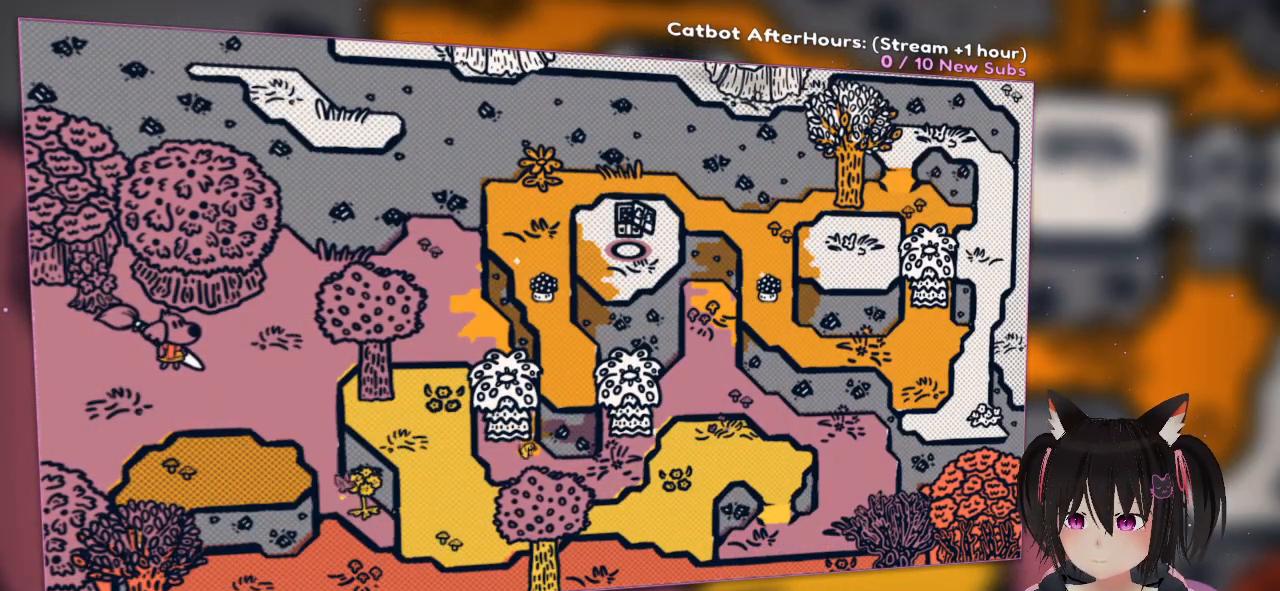
{"dt_ms": 500, "buttons": [], "left_stick": "center", "right_stick": "center", "events": []}